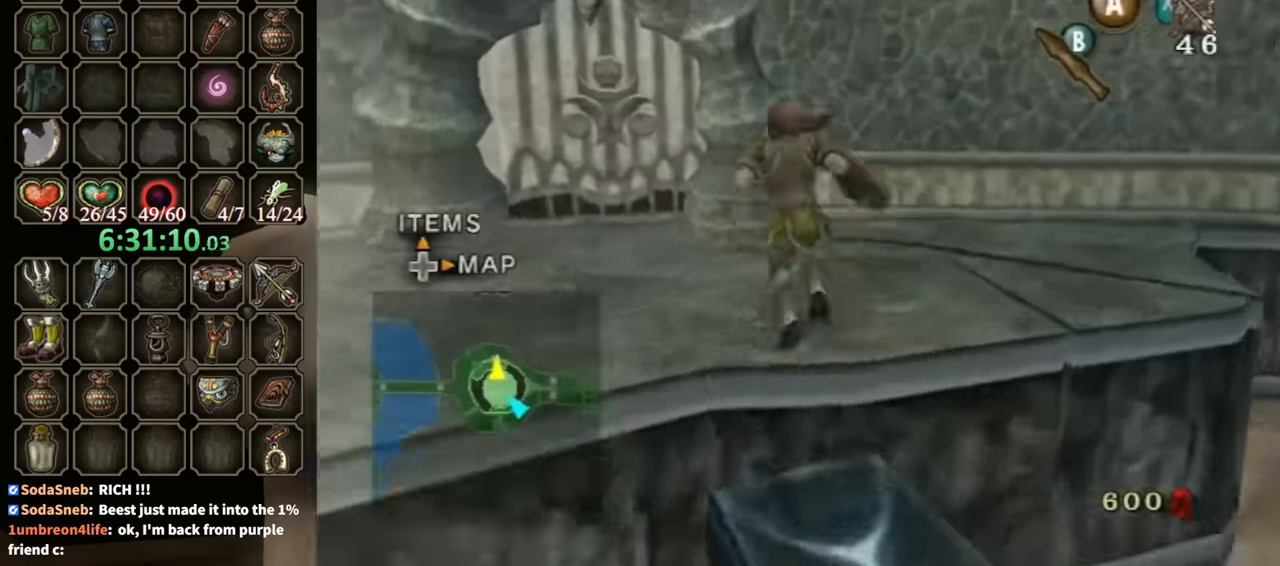
Gameplay with a controller (Nintendo layout); each line is a JSON object with the inputs held at the frame after it. "events" lists button and stick changes between this image and that frame as [ms after this image, input, new state], when the widget could be followed in between. Not read: L3 R3.
{"buttons": [], "left_stick": "up-right", "right_stick": "left", "events": [[67, "left_stick", "up-right"], [200, "right_stick", "left"]]}
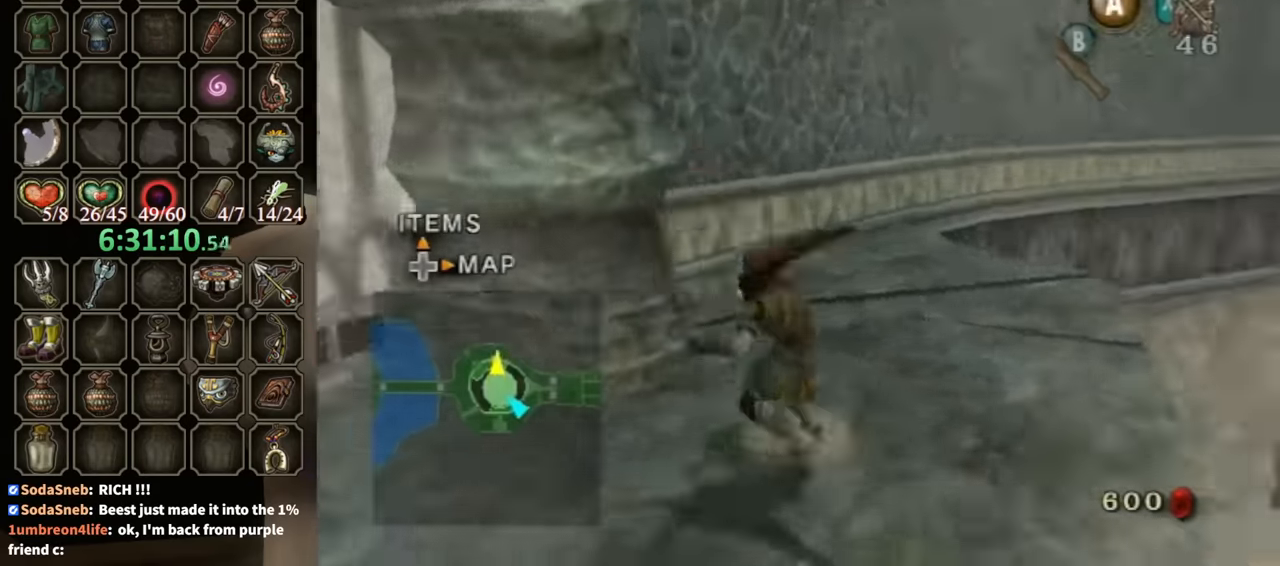
{"buttons": [], "left_stick": "center", "right_stick": "center", "events": [[100, "right_stick", "center"], [434, "left_stick", "center"]]}
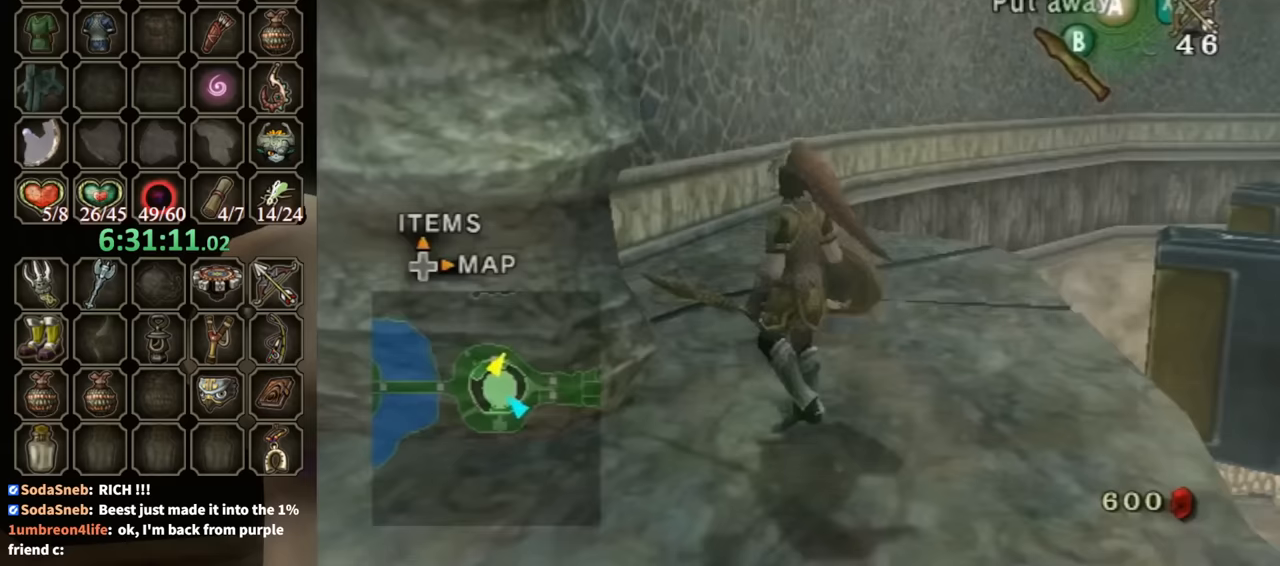
{"buttons": [], "left_stick": "center", "right_stick": "center", "events": [[33, "left_stick", "down"], [267, "left_stick", "down-left"], [333, "right_stick", "down-right"], [367, "left_stick", "center"], [467, "right_stick", "center"]]}
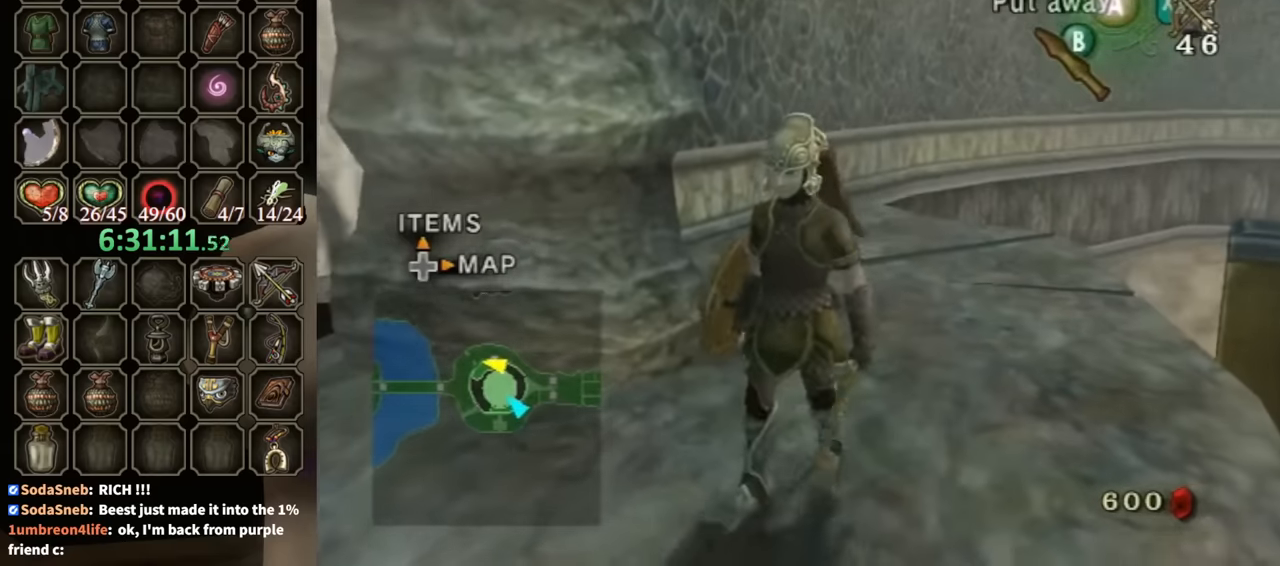
{"buttons": [], "left_stick": "center", "right_stick": "center", "events": []}
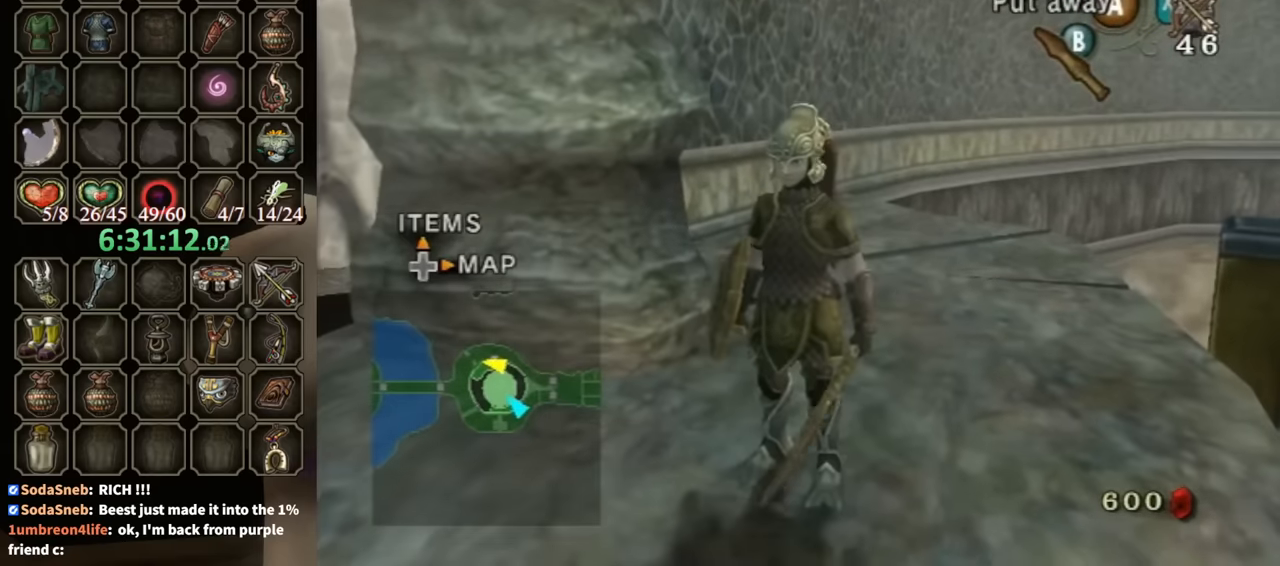
{"buttons": [], "left_stick": "center", "right_stick": "center", "events": []}
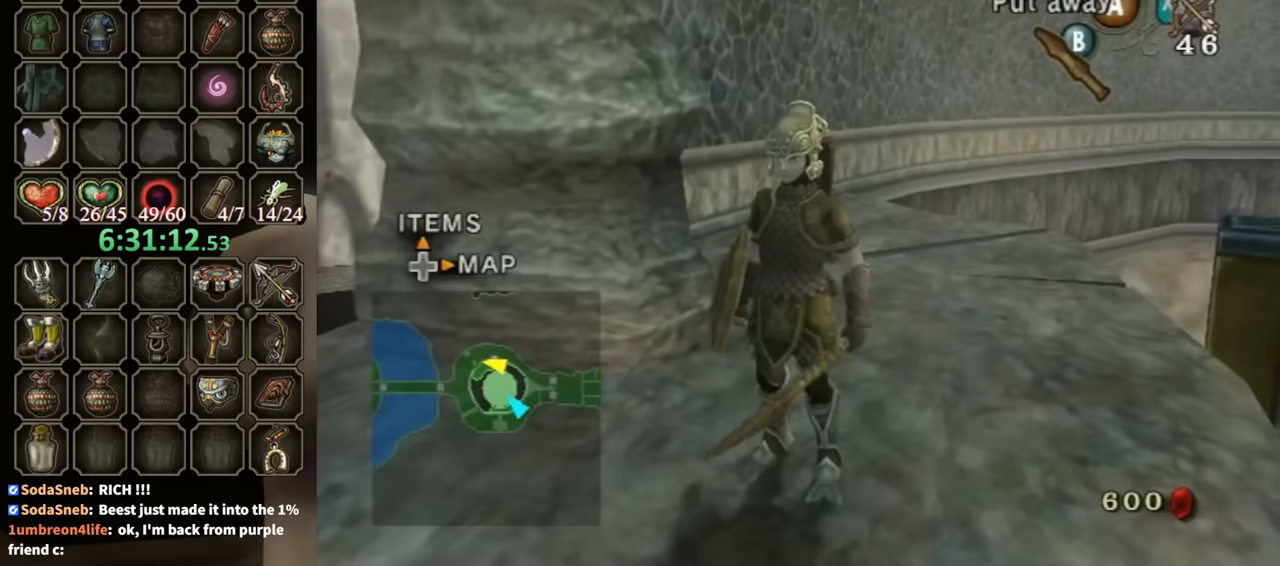
{"buttons": [], "left_stick": "center", "right_stick": "center", "events": []}
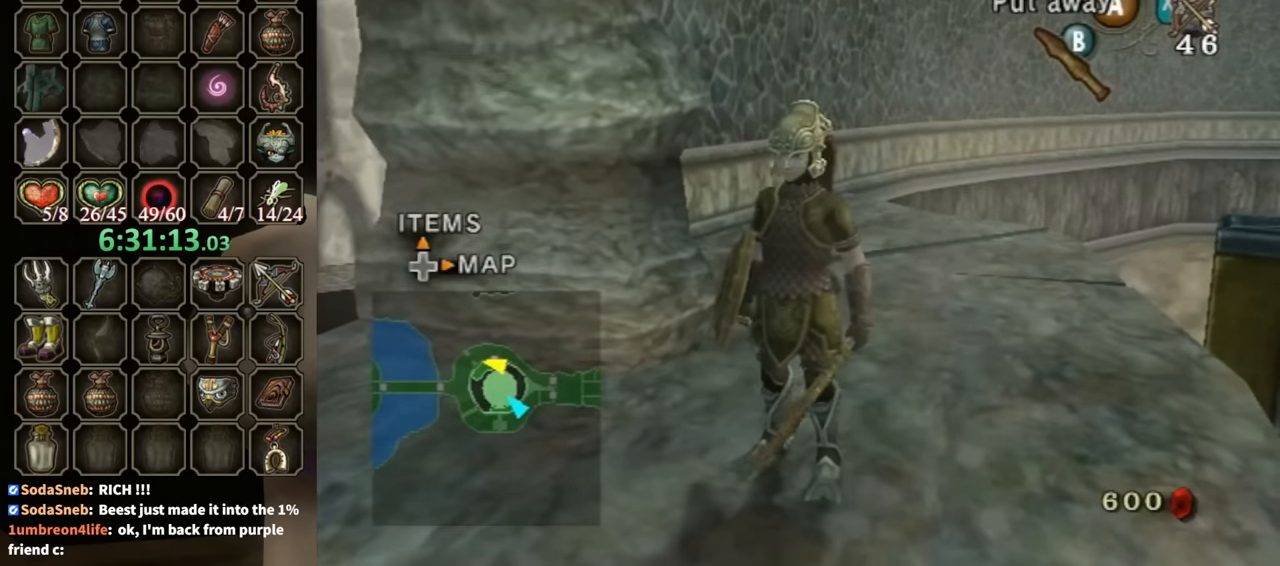
{"buttons": [], "left_stick": "center", "right_stick": "center", "events": []}
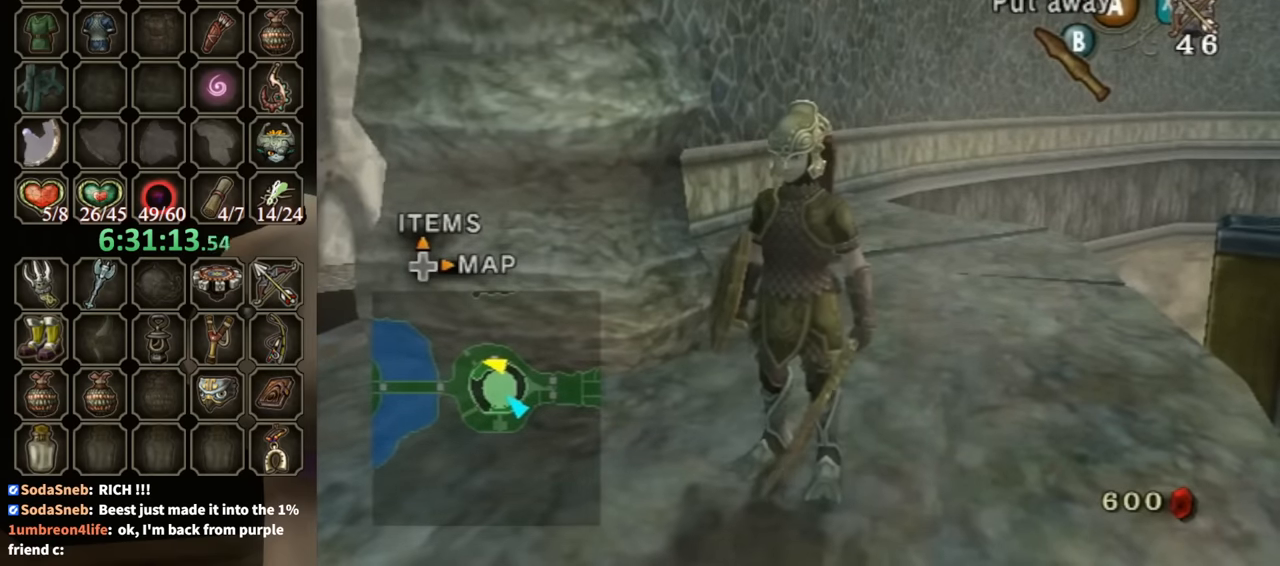
{"buttons": [], "left_stick": "center", "right_stick": "center", "events": []}
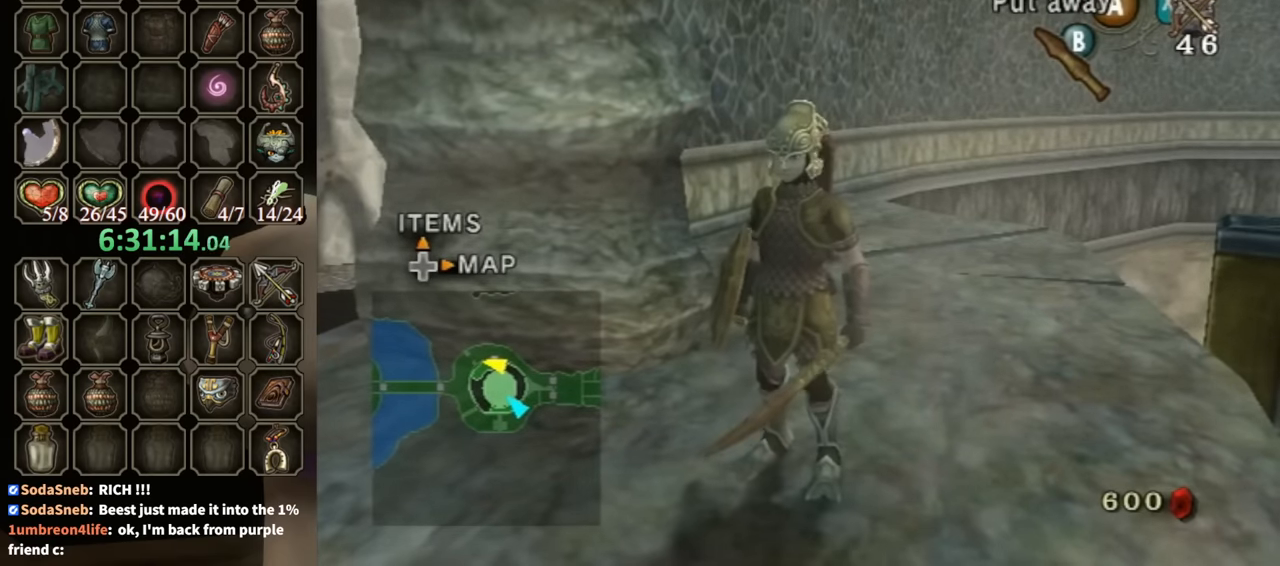
{"buttons": [], "left_stick": "center", "right_stick": "center", "events": []}
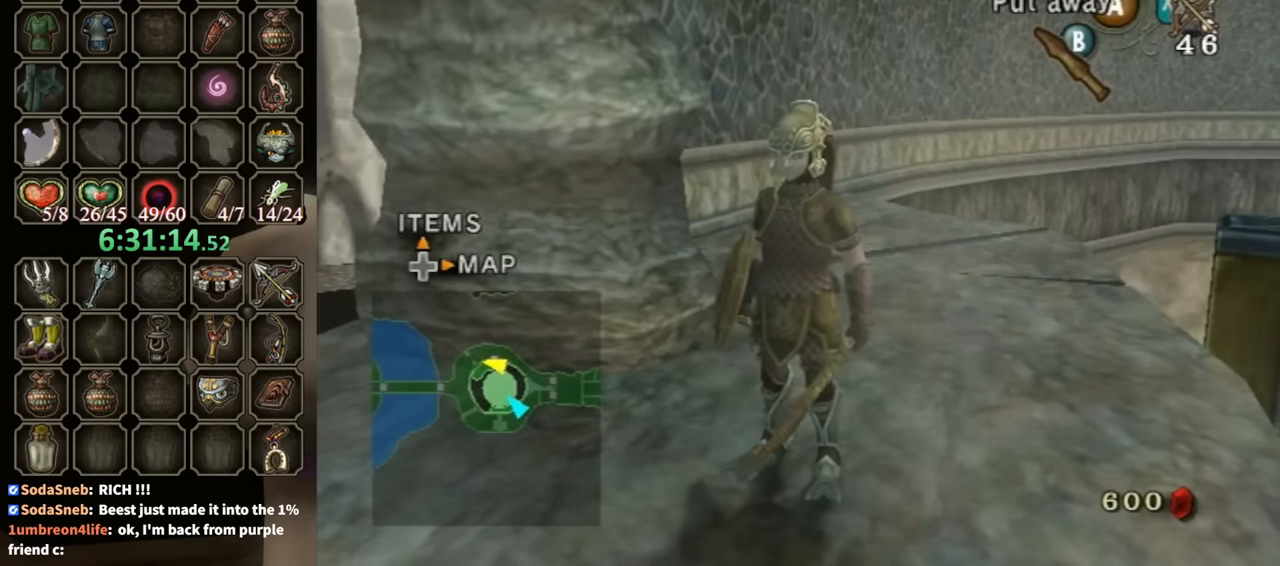
{"buttons": [], "left_stick": "up", "right_stick": "center", "events": [[200, "left_stick", "up"]]}
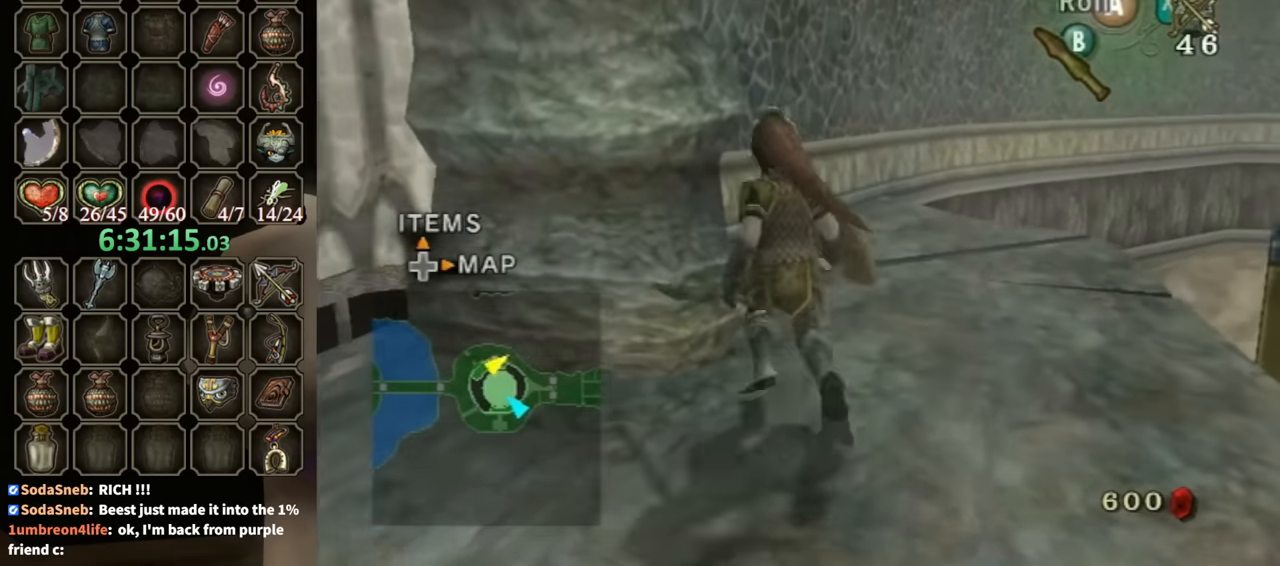
{"buttons": [], "left_stick": "center", "right_stick": "center", "events": [[167, "left_stick", "up-right"], [367, "left_stick", "up"], [467, "left_stick", "center"]]}
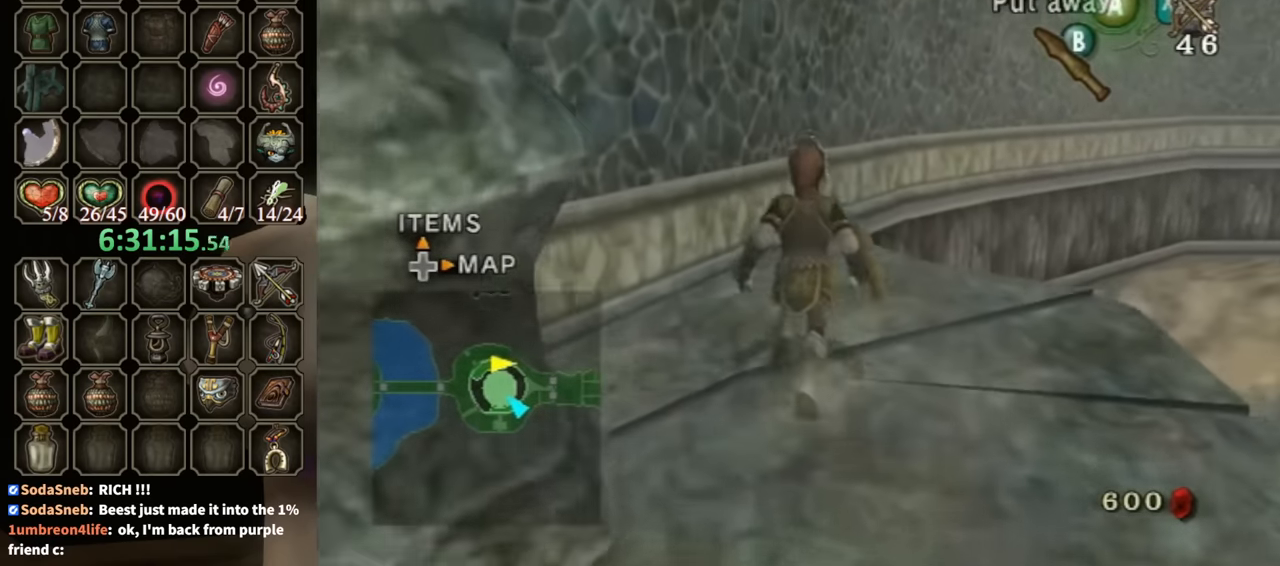
{"buttons": [], "left_stick": "up", "right_stick": "center", "events": [[233, "left_stick", "up"]]}
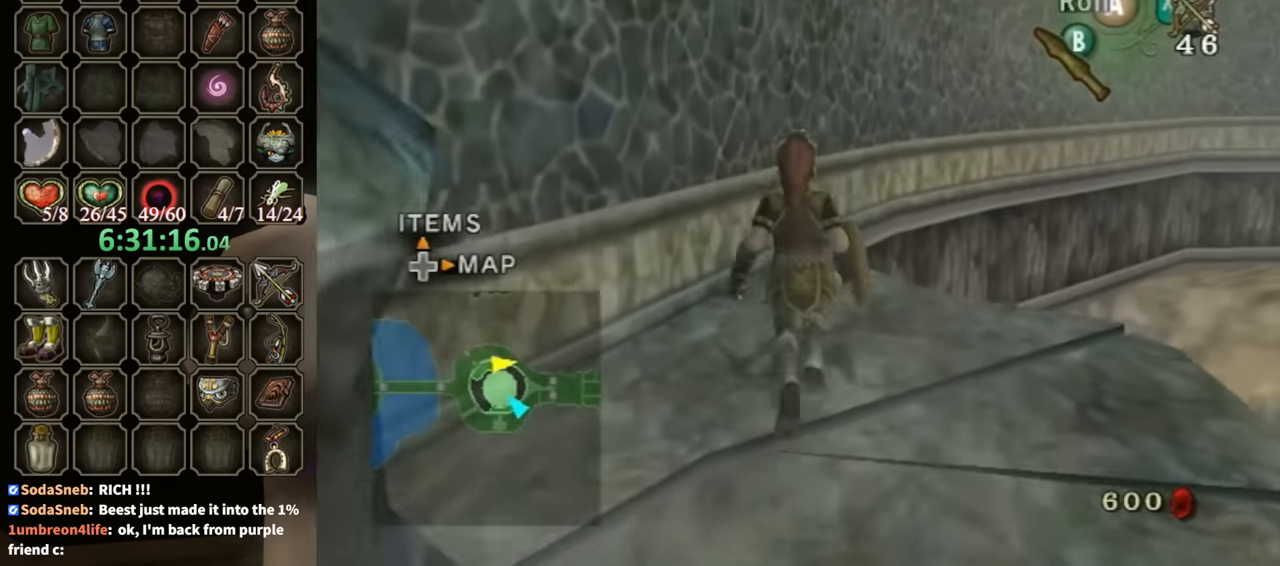
{"buttons": [], "left_stick": "center", "right_stick": "center", "events": [[200, "A", "down"], [267, "A", "up"], [367, "left_stick", "center"]]}
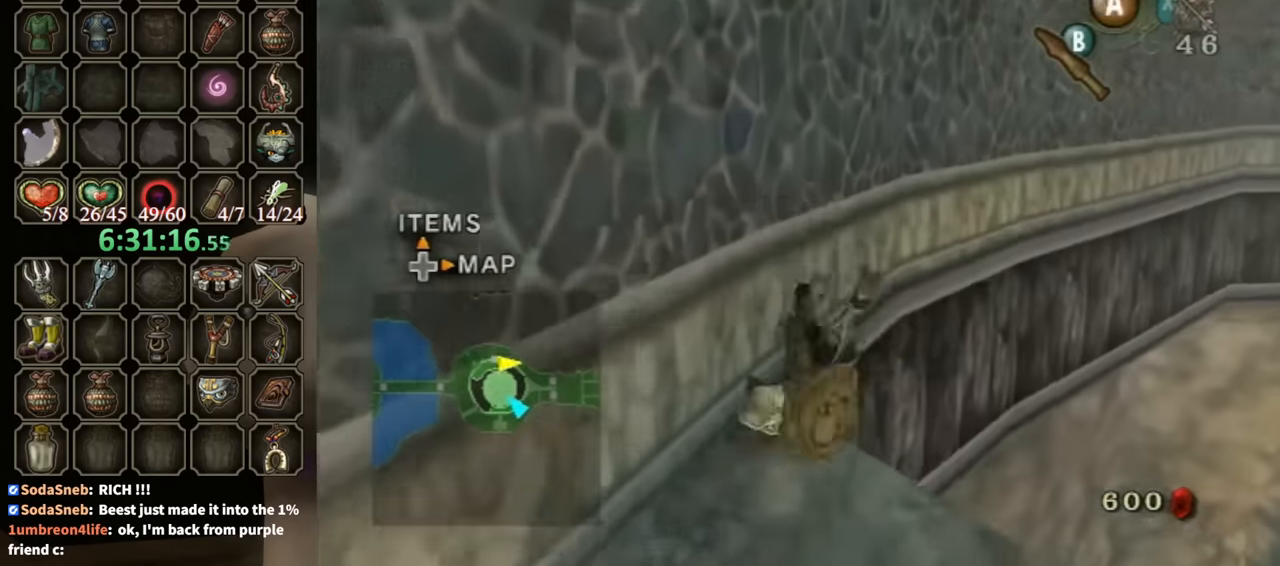
{"buttons": [], "left_stick": "center", "right_stick": "right", "events": [[33, "right_stick", "right"]]}
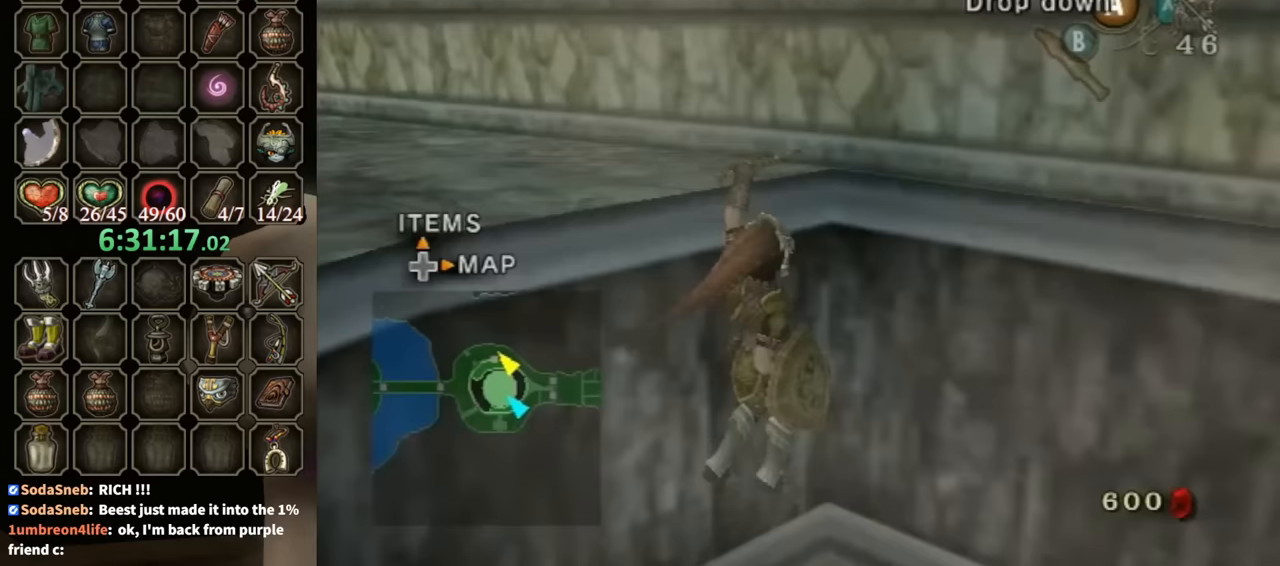
{"buttons": [], "left_stick": "center", "right_stick": "center", "events": [[267, "right_stick", "center"]]}
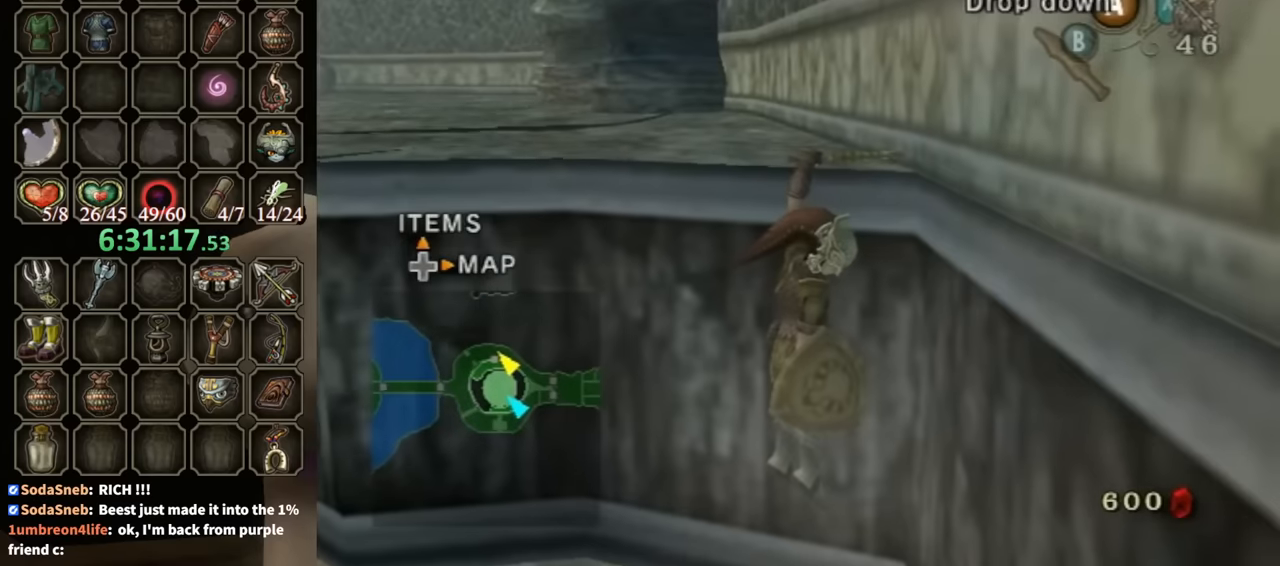
{"buttons": [], "left_stick": "center", "right_stick": "center", "events": []}
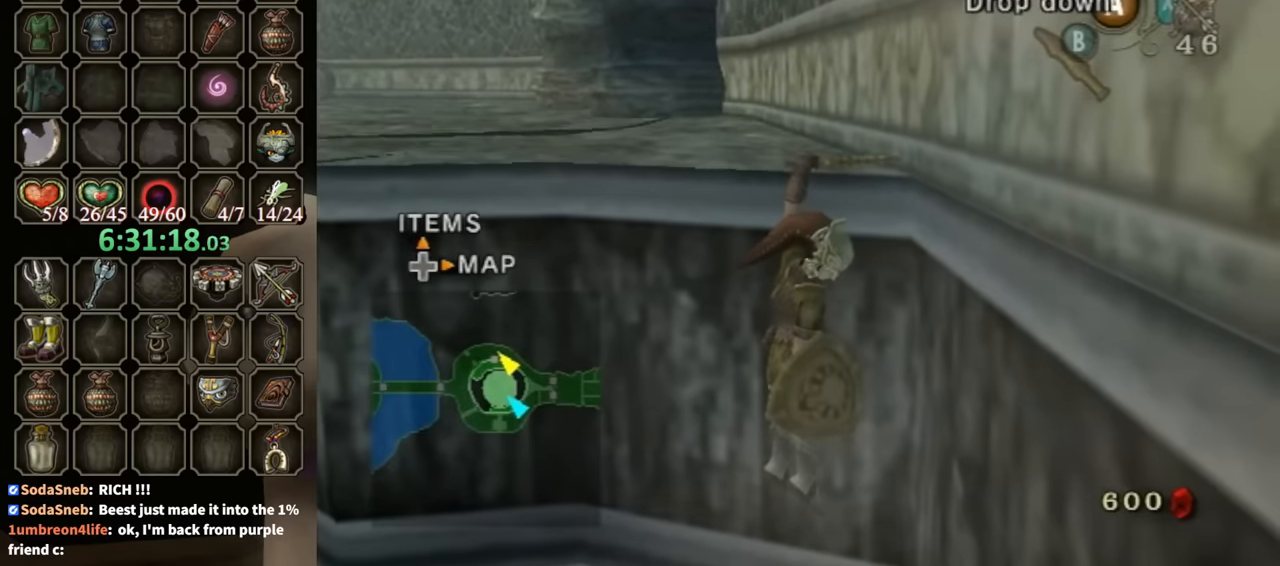
{"buttons": [], "left_stick": "center", "right_stick": "down", "events": [[100, "right_stick", "down"]]}
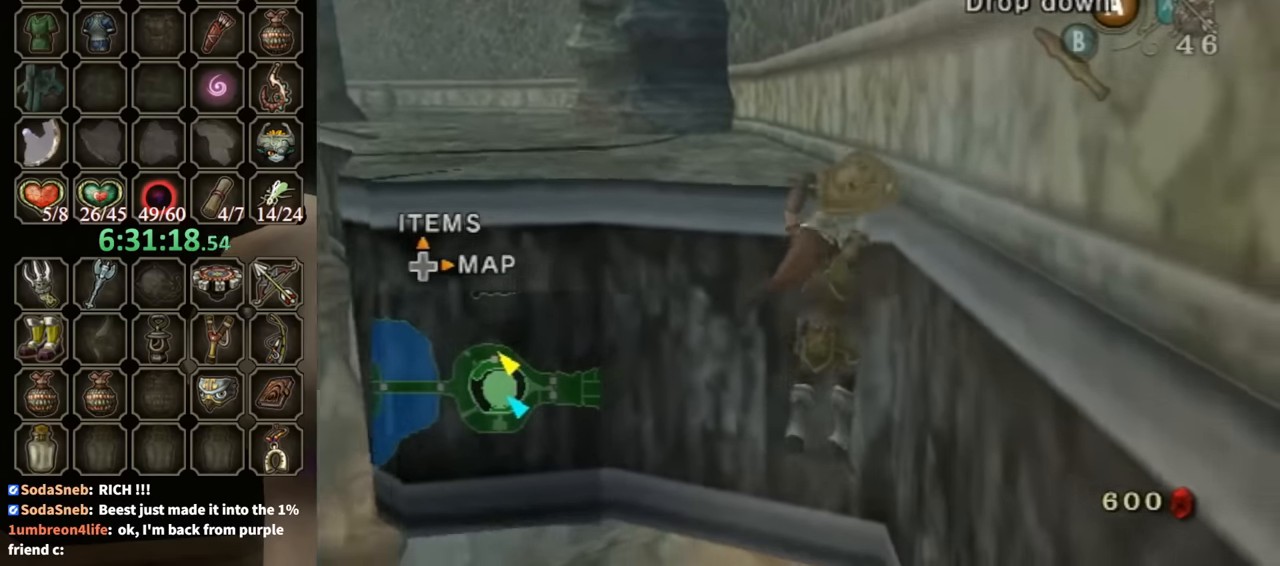
{"buttons": [], "left_stick": "center", "right_stick": "center", "events": [[133, "right_stick", "center"]]}
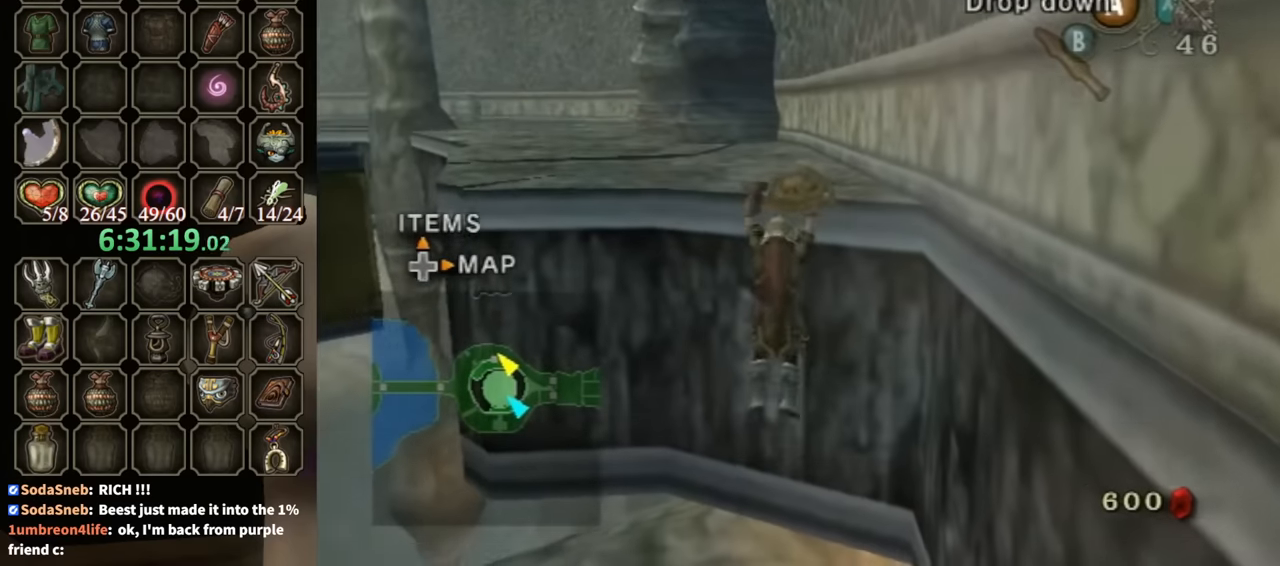
{"buttons": [], "left_stick": "center", "right_stick": "center", "events": []}
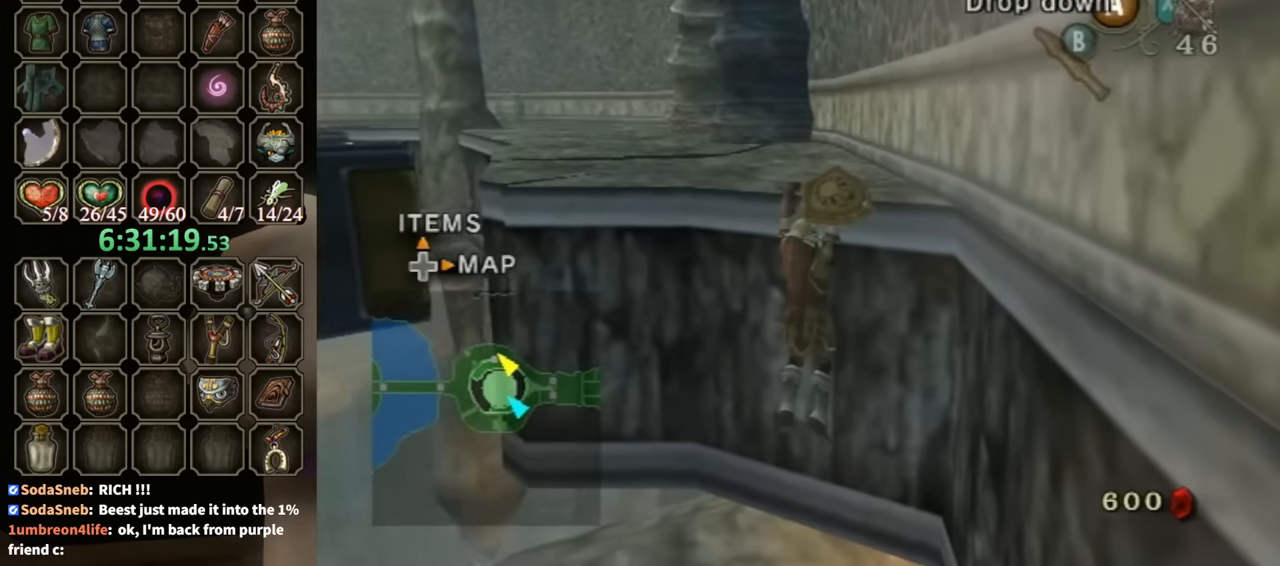
{"buttons": [], "left_stick": "center", "right_stick": "center", "events": []}
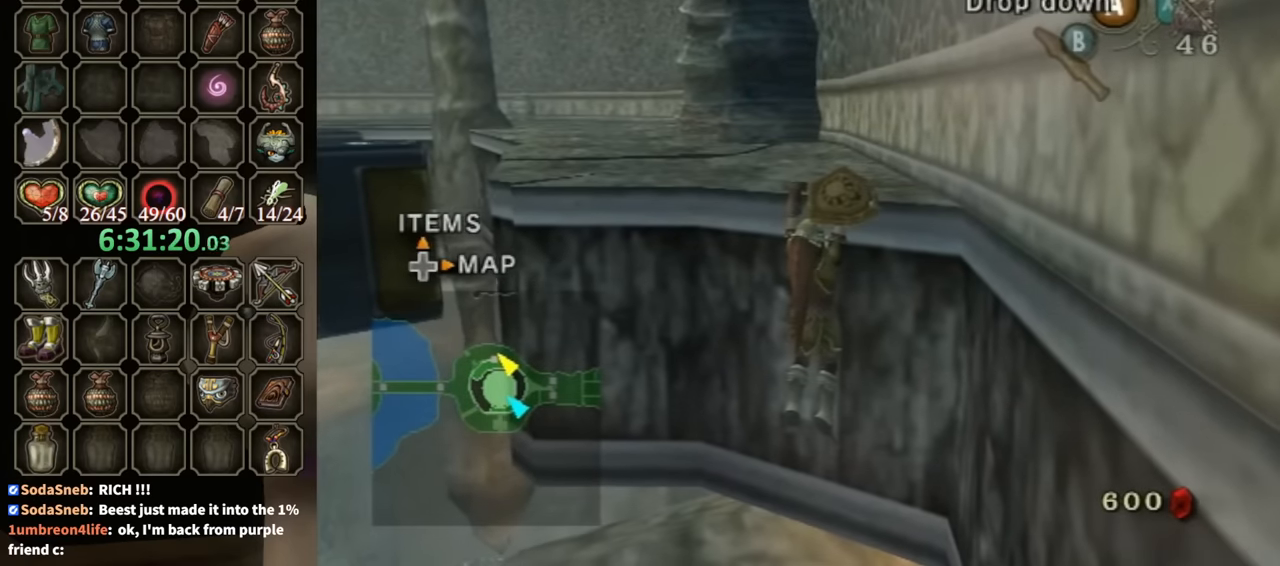
{"buttons": [], "left_stick": "center", "right_stick": "center", "events": []}
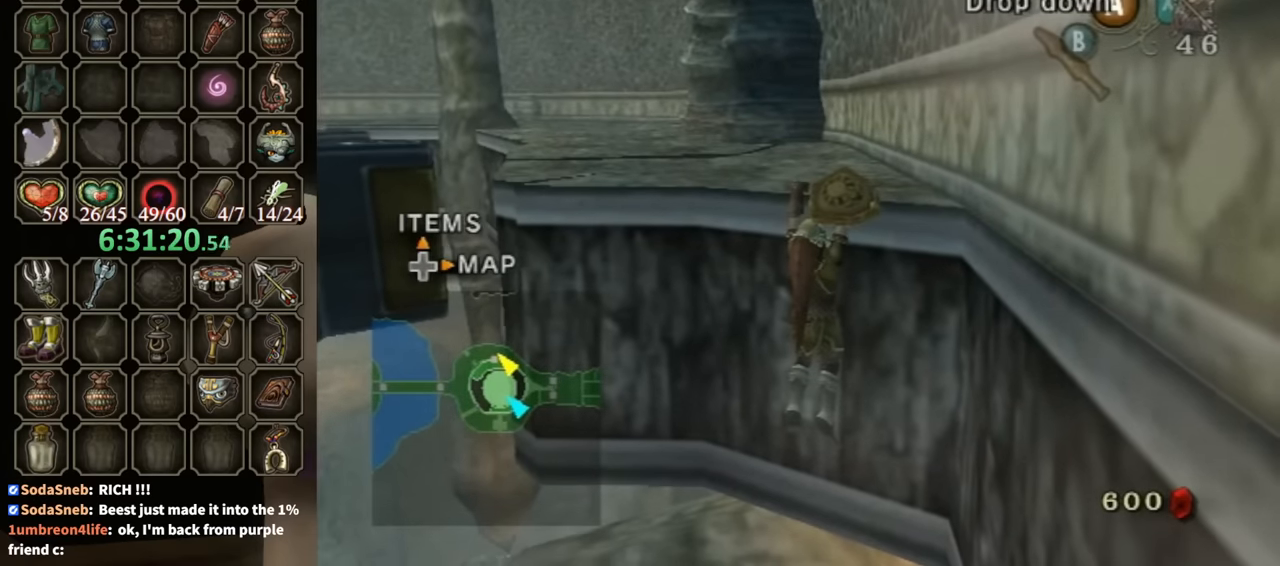
{"buttons": [], "left_stick": "center", "right_stick": "center", "events": [[233, "A", "down"], [367, "A", "up"]]}
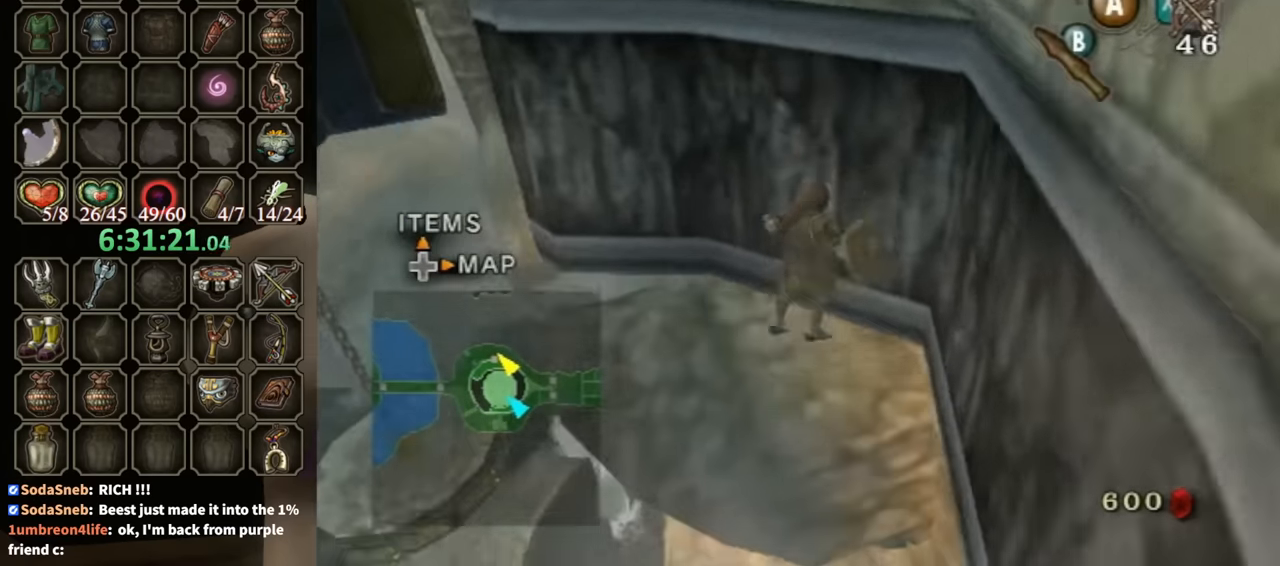
{"buttons": [], "left_stick": "center", "right_stick": "center", "events": []}
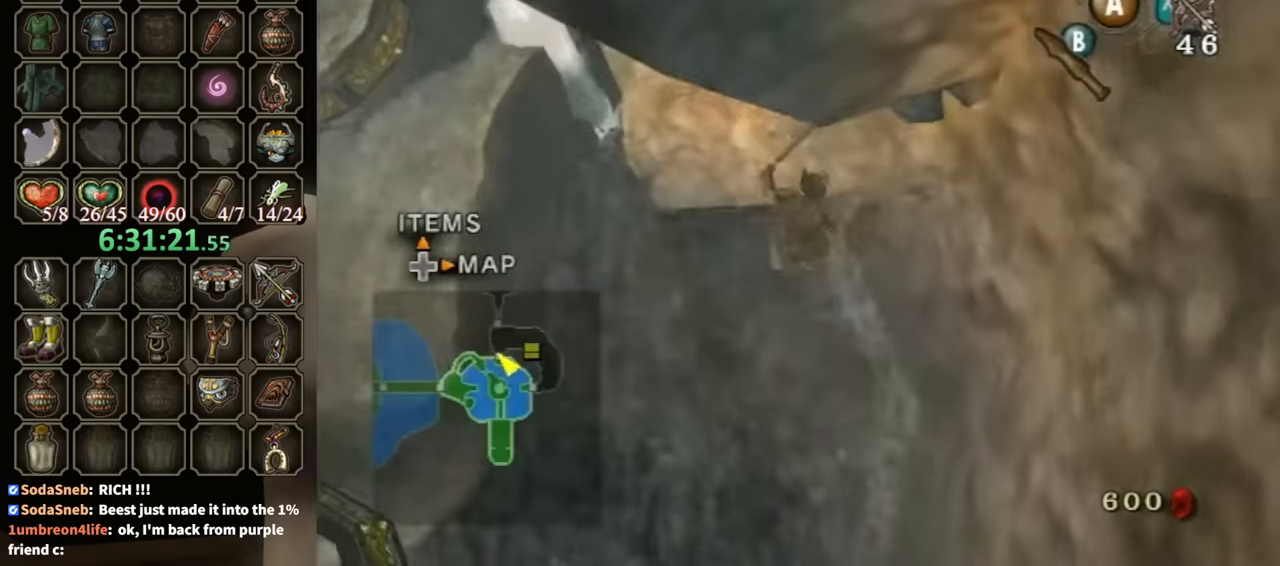
{"buttons": [], "left_stick": "up-left", "right_stick": "center", "events": [[33, "B", "down"], [100, "B", "up"], [267, "left_stick", "up-left"]]}
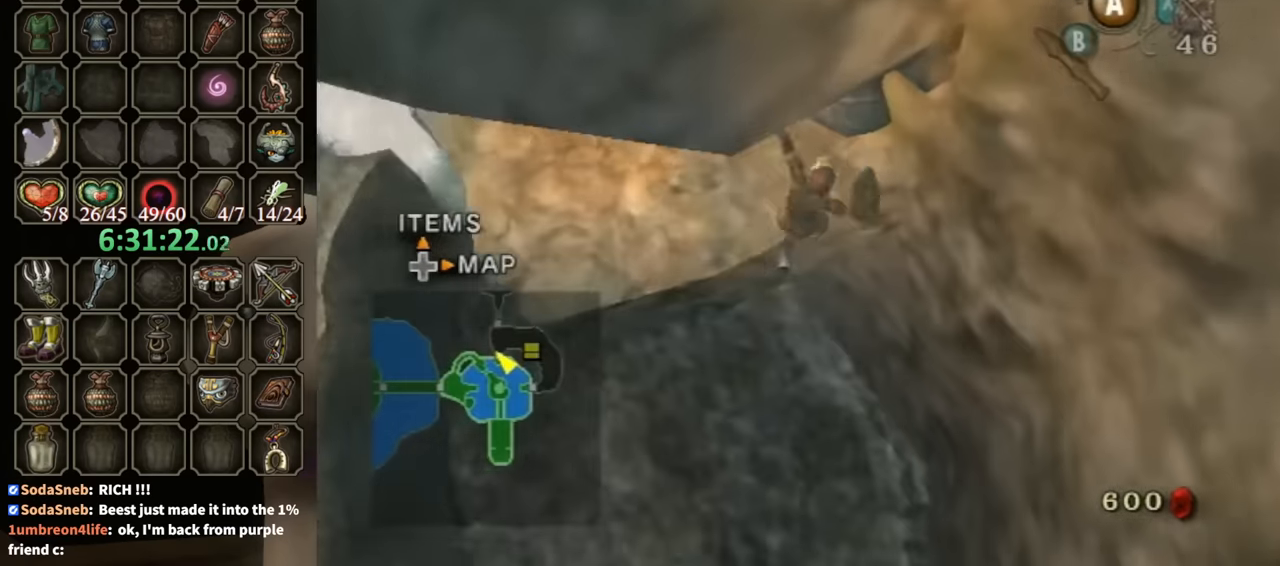
{"buttons": [], "left_stick": "up-left", "right_stick": "center", "events": []}
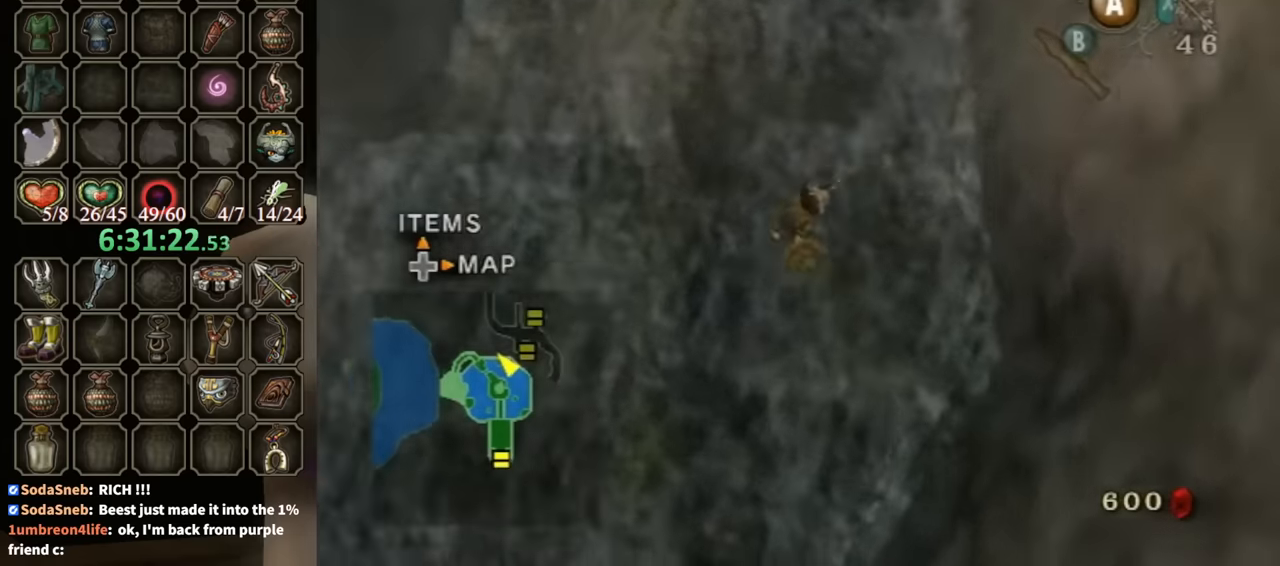
{"buttons": [], "left_stick": "up-left", "right_stick": "right", "events": [[467, "right_stick", "right"]]}
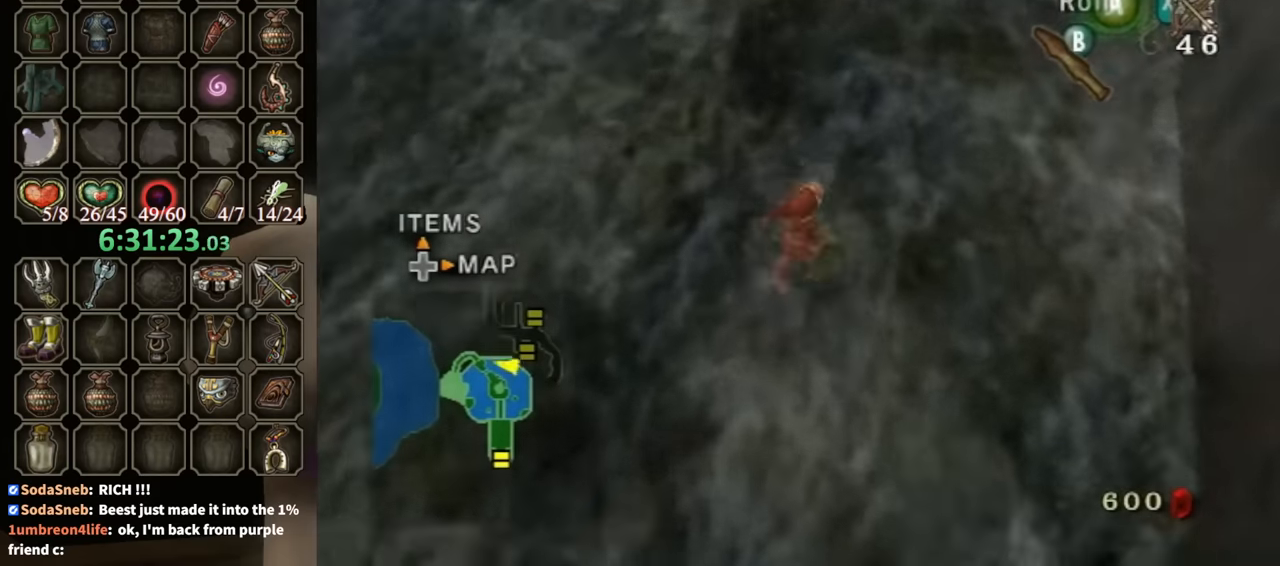
{"buttons": [], "left_stick": "center", "right_stick": "center", "events": [[134, "left_stick", "up"], [300, "right_stick", "center"], [467, "left_stick", "center"]]}
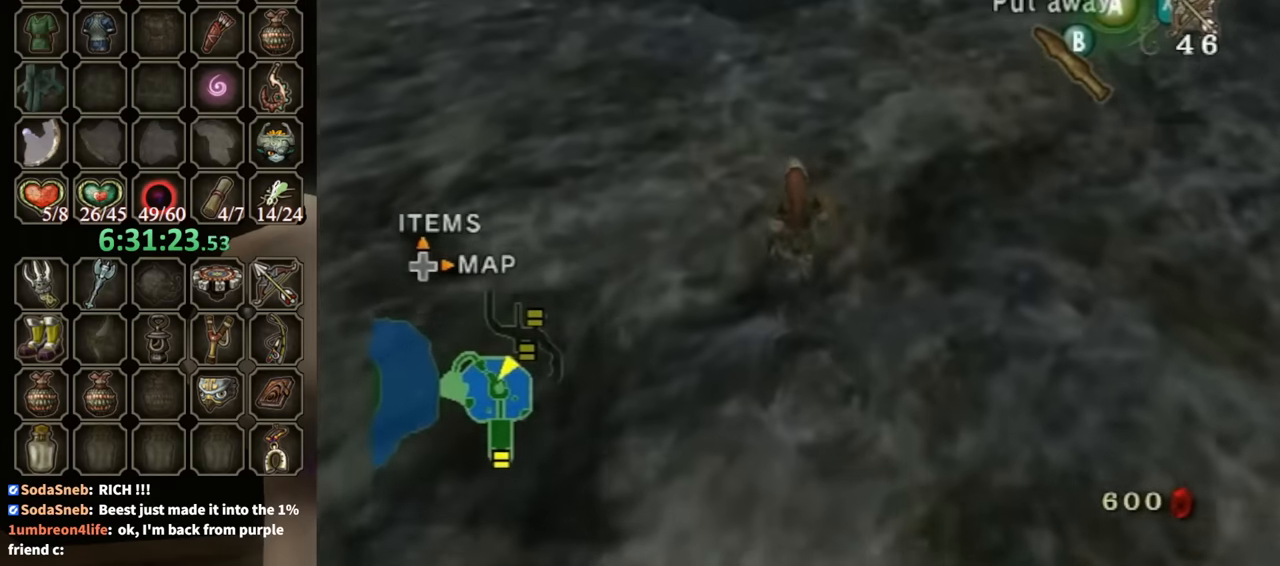
{"buttons": [], "left_stick": "up-left", "right_stick": "right", "events": [[234, "left_stick", "up-right"], [400, "left_stick", "up-left"], [467, "right_stick", "right"]]}
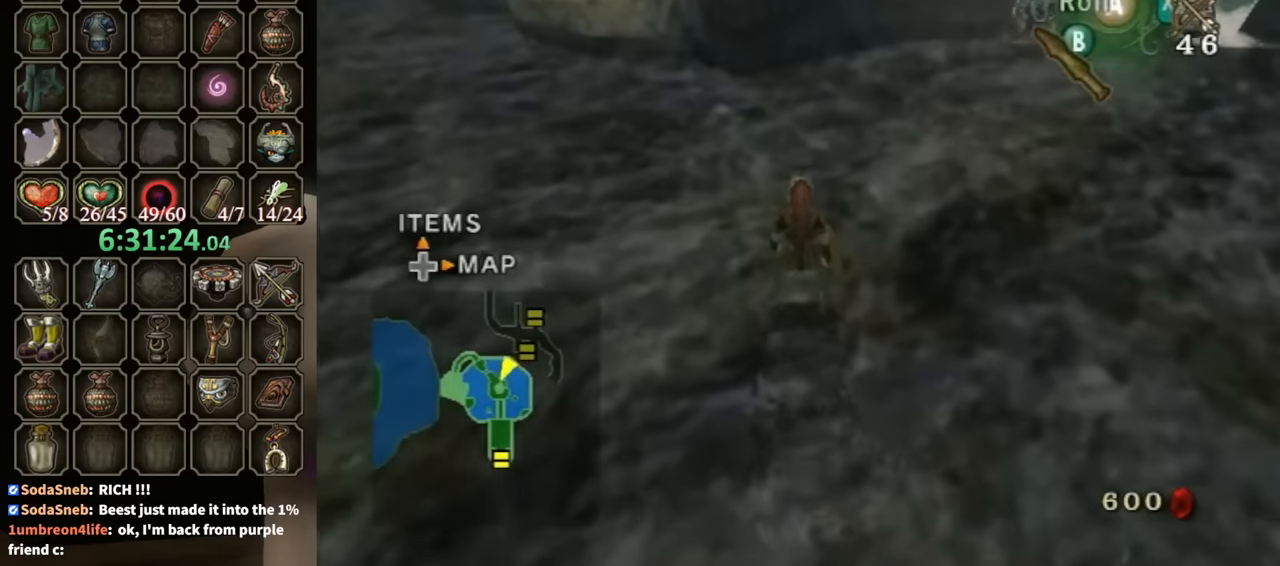
{"buttons": [], "left_stick": "up-right", "right_stick": "center", "events": [[67, "left_stick", "up-right"], [134, "right_stick", "center"]]}
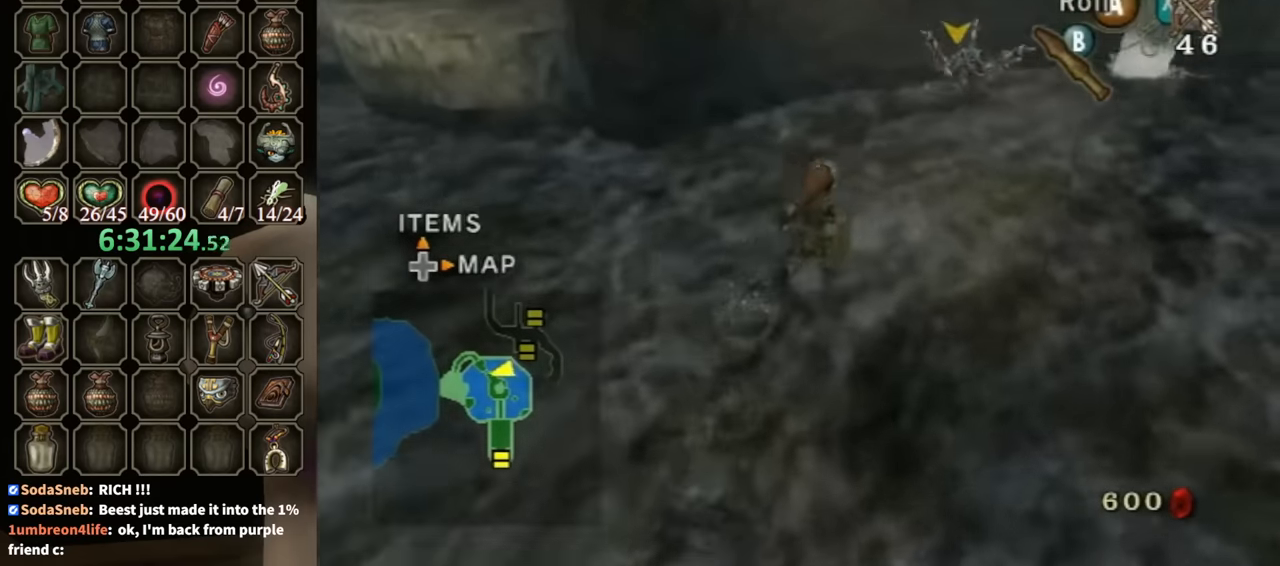
{"buttons": [], "left_stick": "up", "right_stick": "center", "events": [[200, "left_stick", "up"]]}